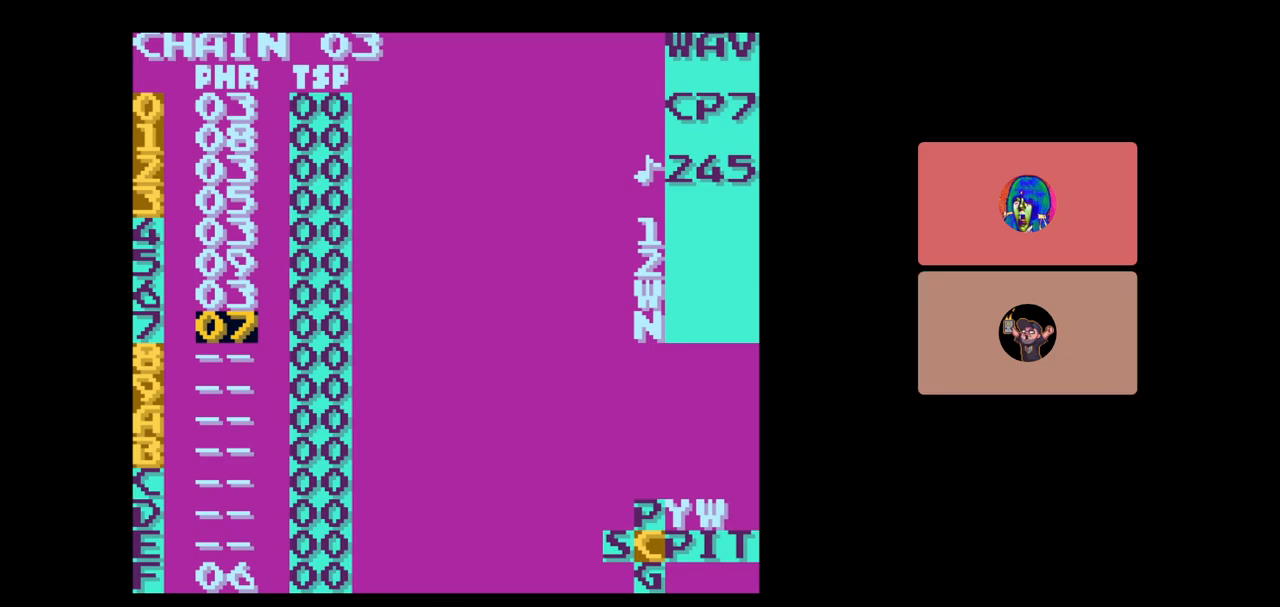
Gameplay with a controller (Nintendo layout); each line is a JSON object with the inputs held at the frame after it. "events" lists button and stick changes between this image and that frame as [ms after this image, input, new state], when the widget could be followed in between. Not read: L3 R3.
{"buttons": ["DPAD_UP"], "events": [[300, "DPAD_UP", "down"]]}
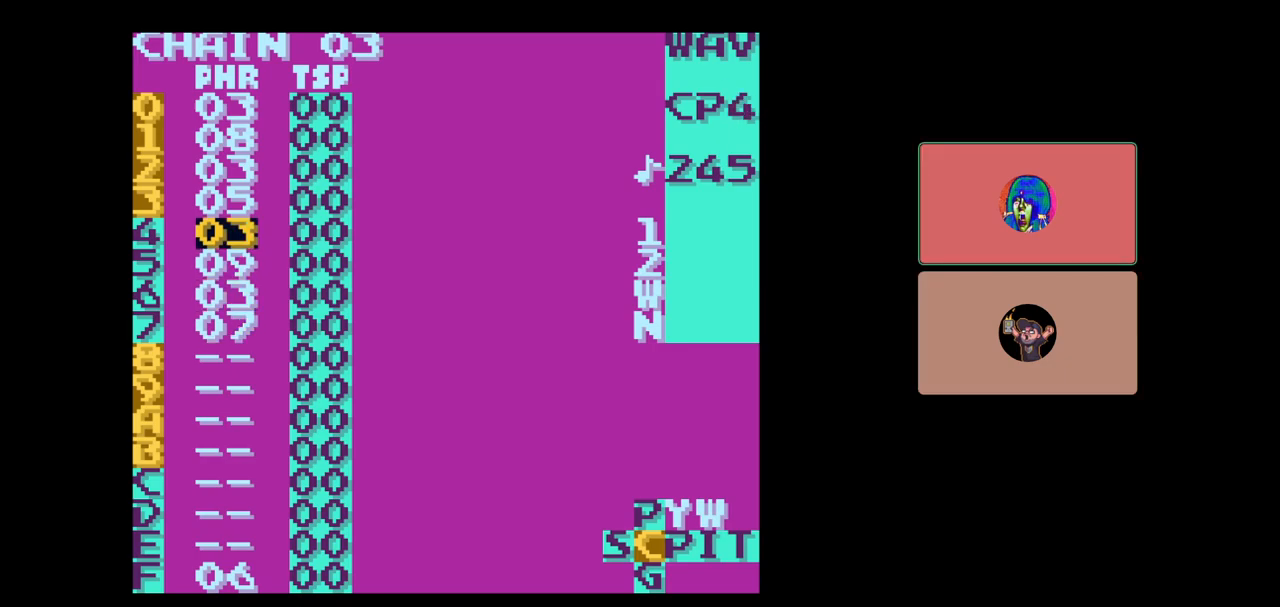
{"buttons": [], "events": [[400, "DPAD_UP", "up"]]}
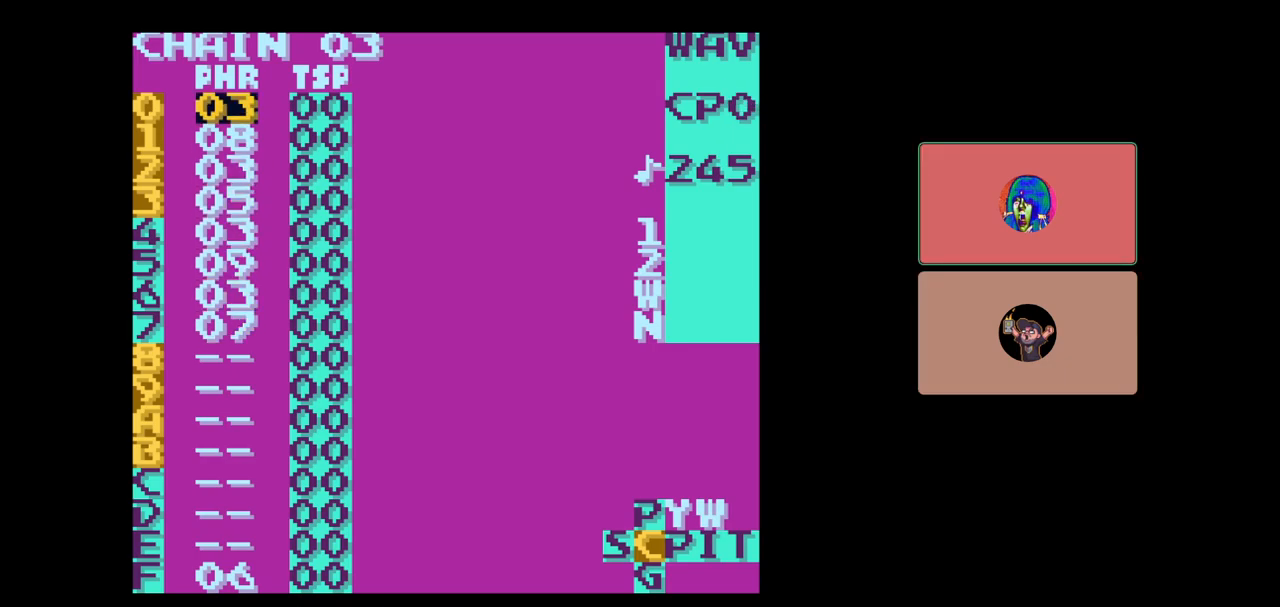
{"buttons": ["DPAD_DOWN"], "events": [[333, "DPAD_DOWN", "down"]]}
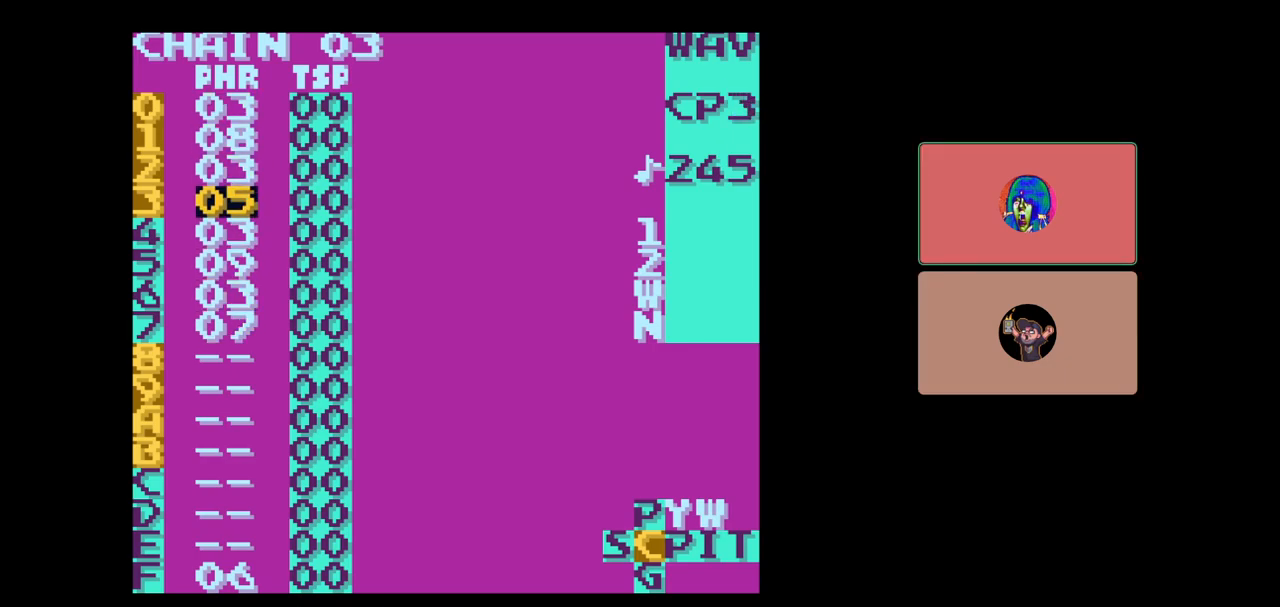
{"buttons": [], "events": [[17, "DPAD_DOWN", "up"], [200, "DPAD_UP", "down"], [467, "DPAD_UP", "up"]]}
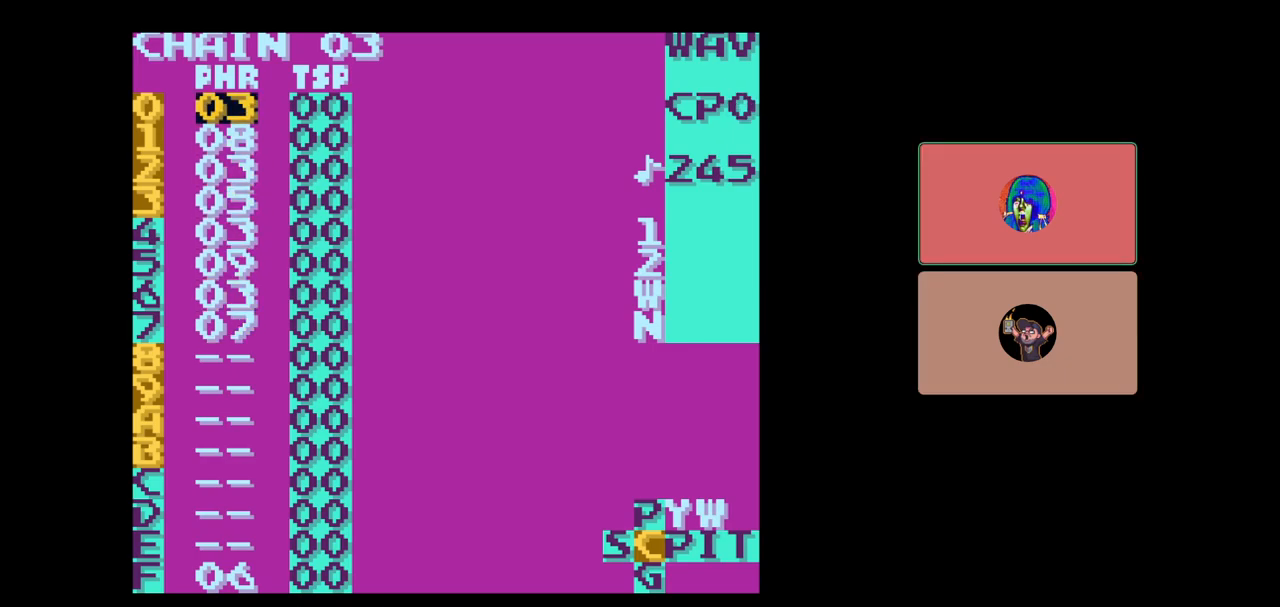
{"buttons": ["DPAD_LEFT", "SELECT"], "events": [[317, "SELECT", "down"], [417, "DPAD_LEFT", "down"]]}
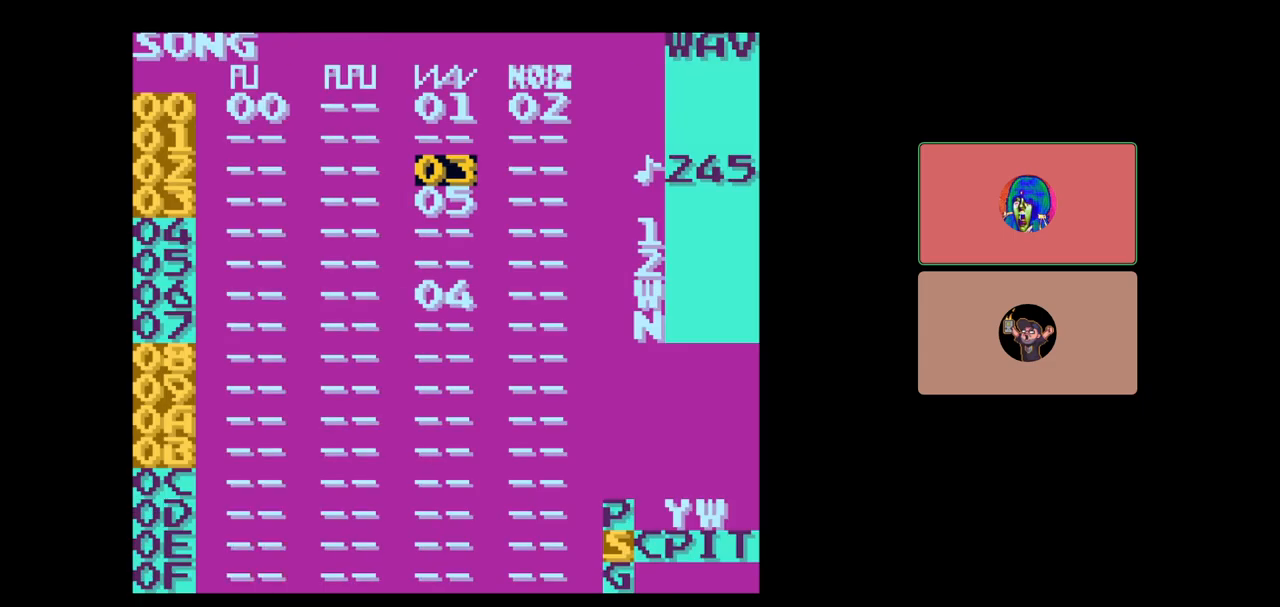
{"buttons": [], "events": [[33, "DPAD_LEFT", "up"], [67, "SELECT", "up"], [383, "DPAD_UP", "down"], [450, "DPAD_UP", "up"]]}
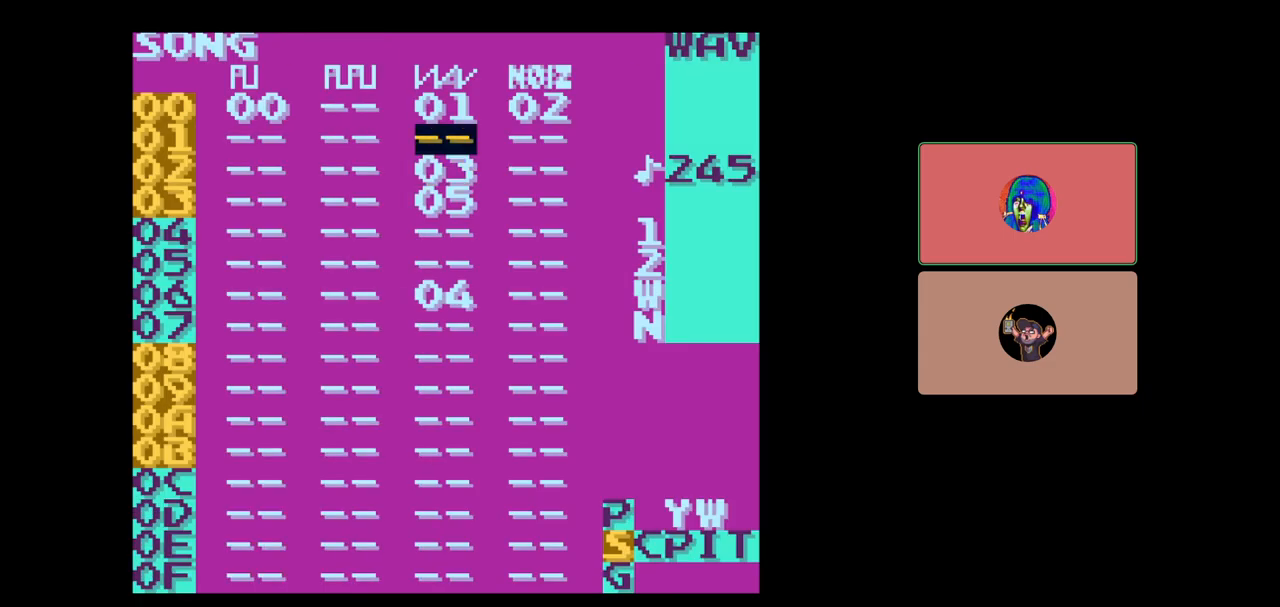
{"buttons": ["B", "SELECT"], "events": [[300, "SELECT", "down"], [467, "B", "down"]]}
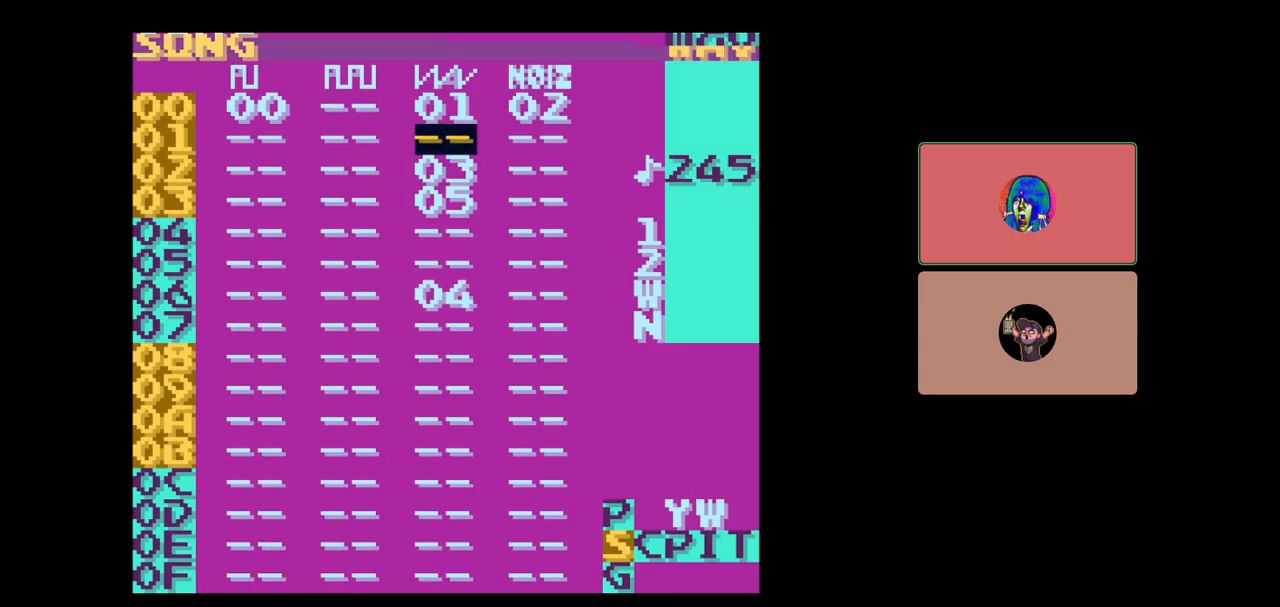
{"buttons": [], "events": [[50, "B", "up"], [183, "B", "down"], [250, "B", "up"], [367, "SELECT", "up"]]}
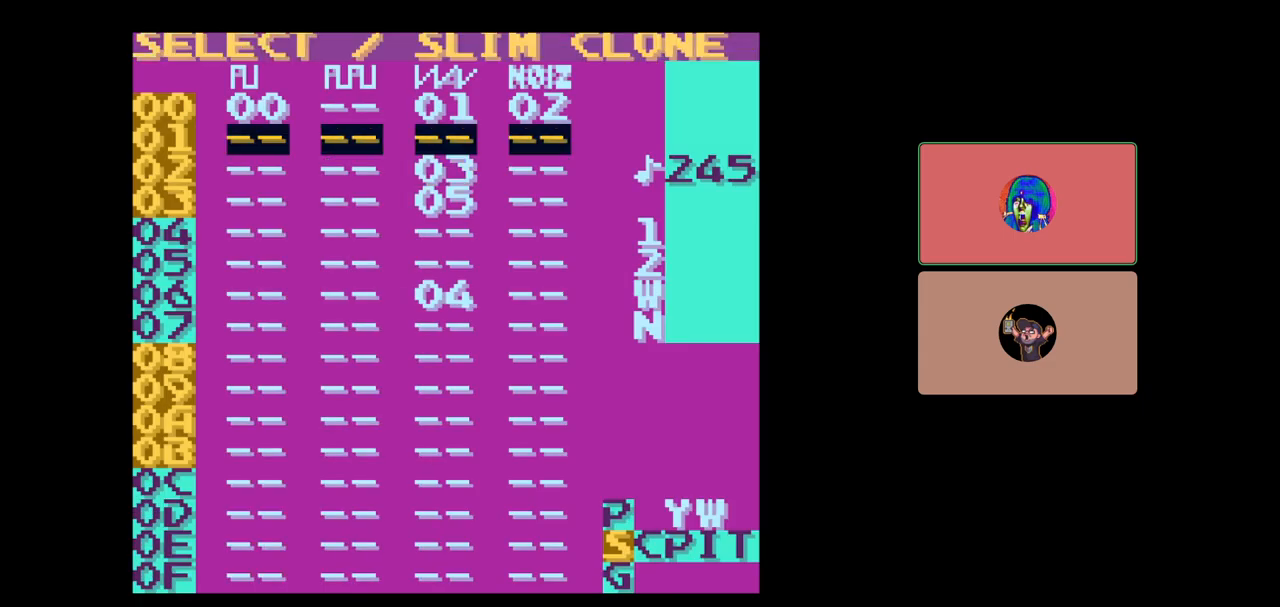
{"buttons": [], "events": [[200, "B", "down"], [267, "B", "up"]]}
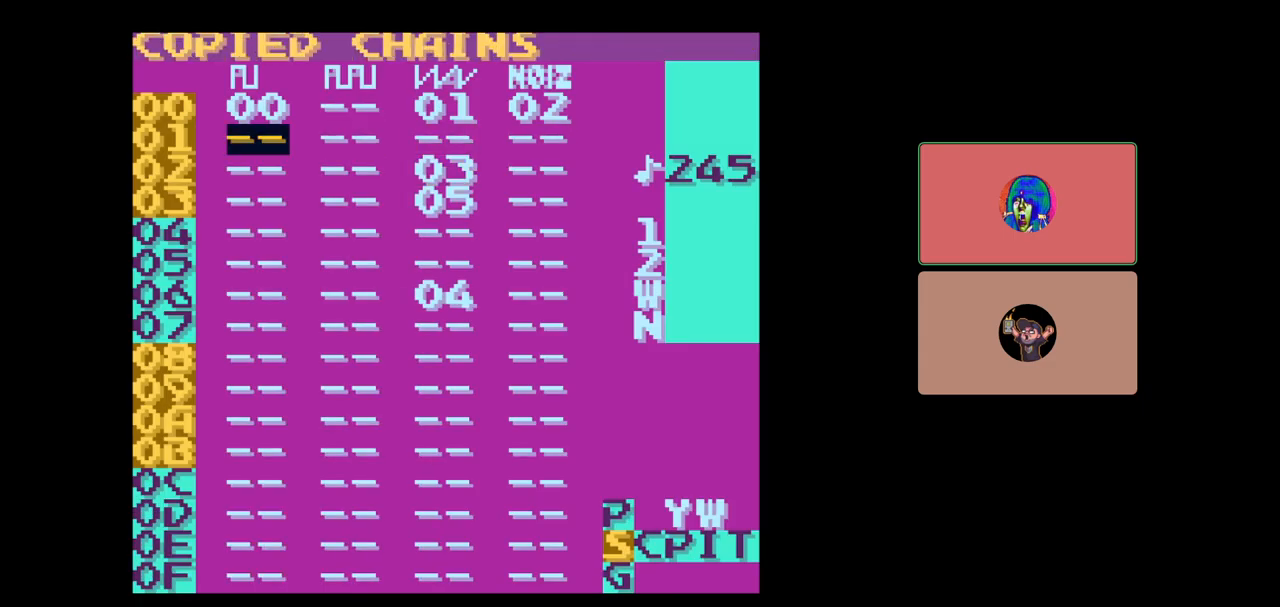
{"buttons": ["SELECT"], "events": [[283, "SELECT", "down"], [433, "A", "down"], [467, "A", "up"]]}
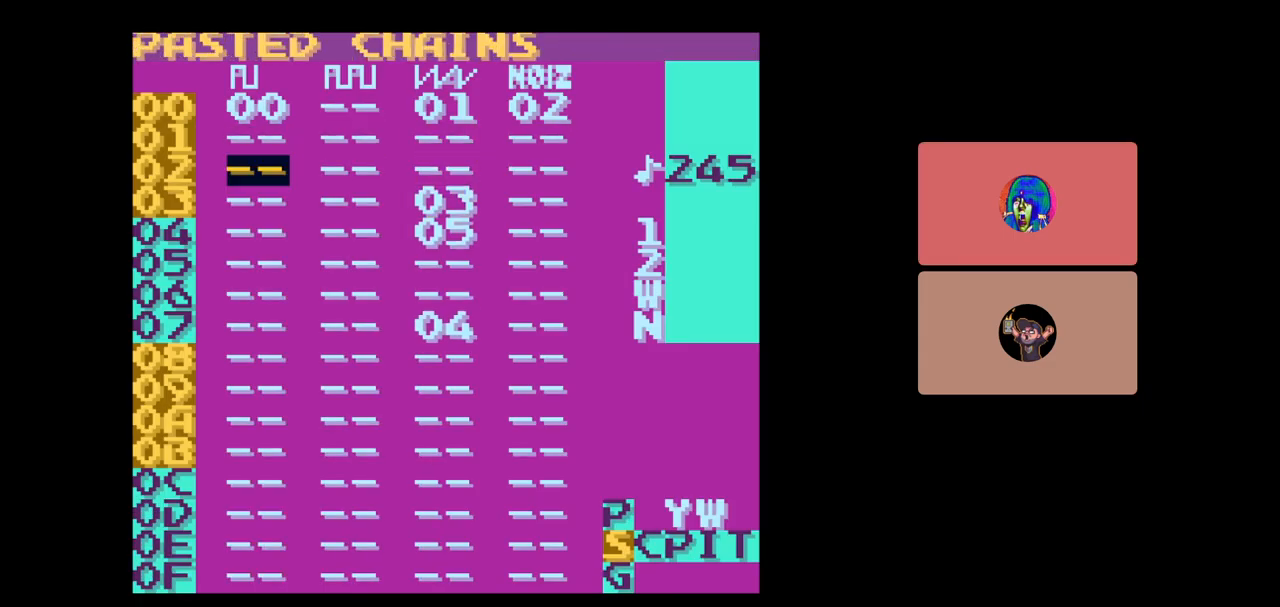
{"buttons": ["DPAD_RIGHT"], "events": [[250, "SELECT", "up"], [417, "DPAD_RIGHT", "down"]]}
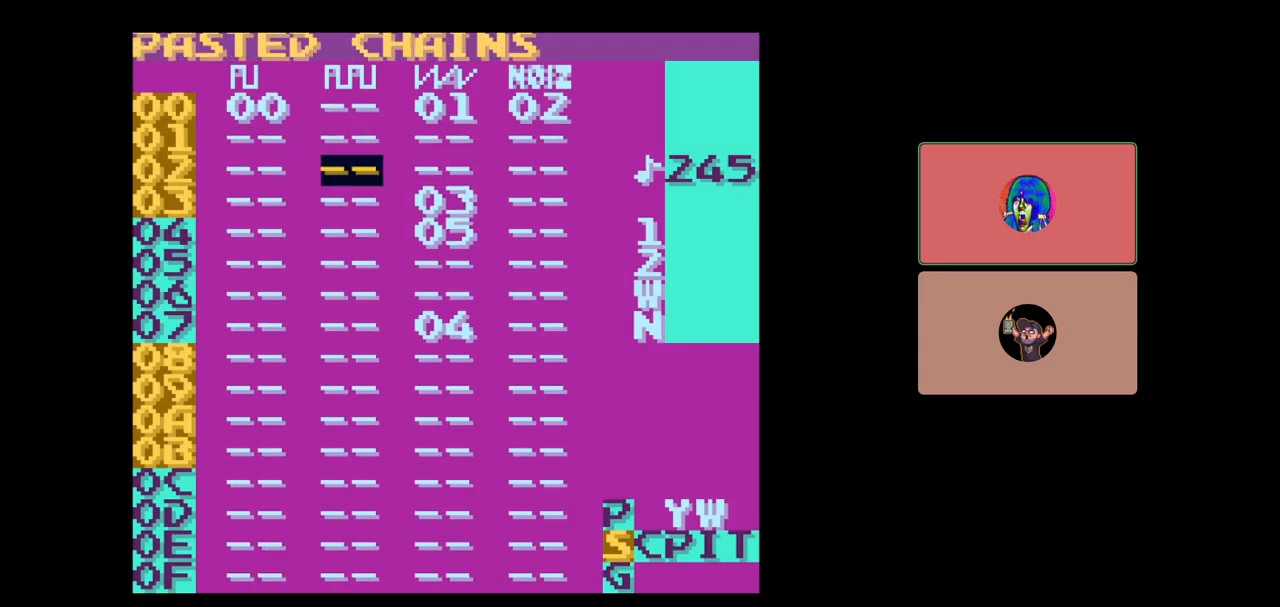
{"buttons": ["DPAD_DOWN"], "events": [[33, "DPAD_RIGHT", "up"], [167, "DPAD_RIGHT", "down"], [233, "DPAD_RIGHT", "up"], [433, "DPAD_DOWN", "down"]]}
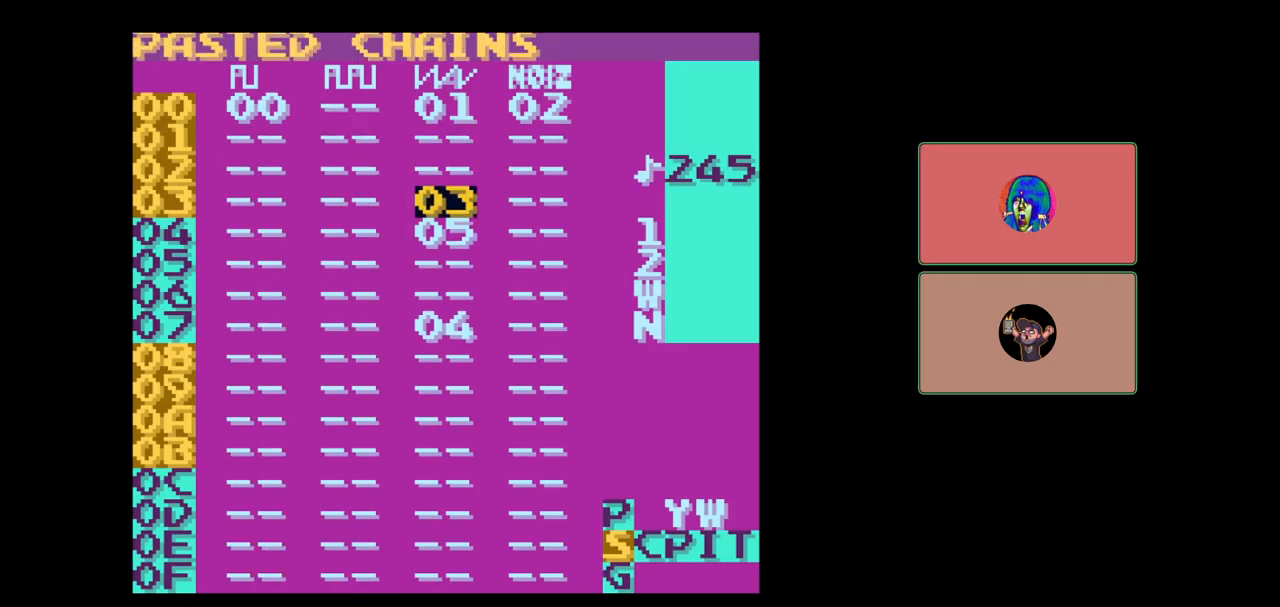
{"buttons": [], "events": [[33, "DPAD_DOWN", "up"], [183, "SELECT", "down"], [317, "DPAD_RIGHT", "down"], [383, "DPAD_RIGHT", "up"], [450, "SELECT", "up"]]}
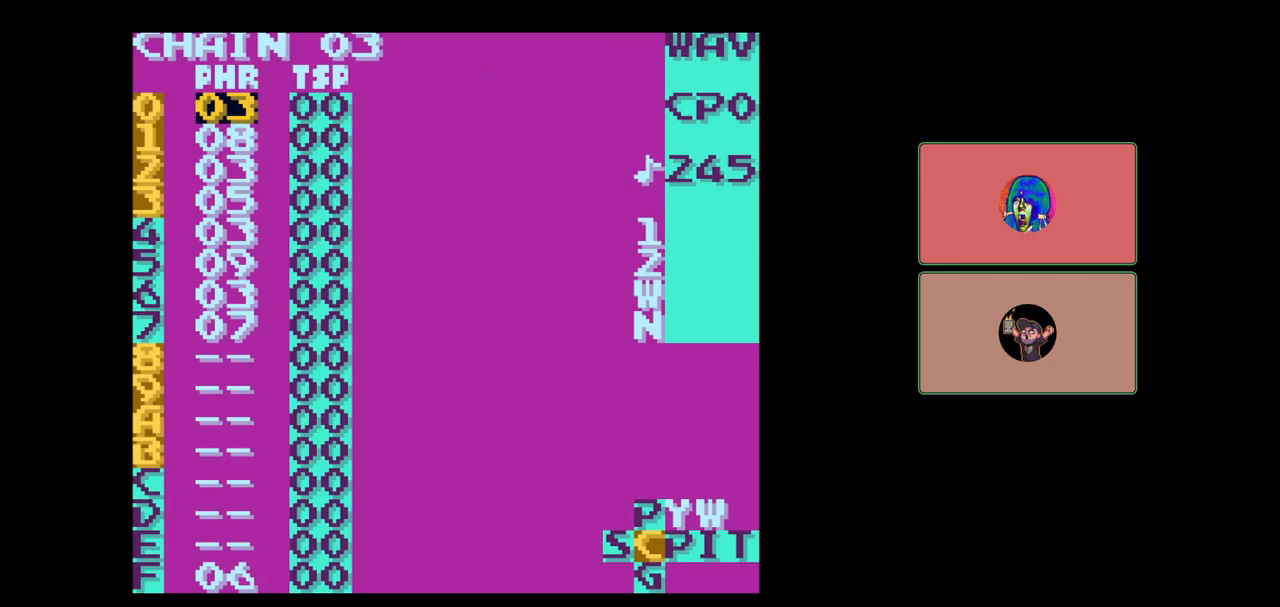
{"buttons": ["DPAD_UP"], "events": [[183, "DPAD_DOWN", "down"], [250, "DPAD_DOWN", "up"], [500, "DPAD_UP", "down"]]}
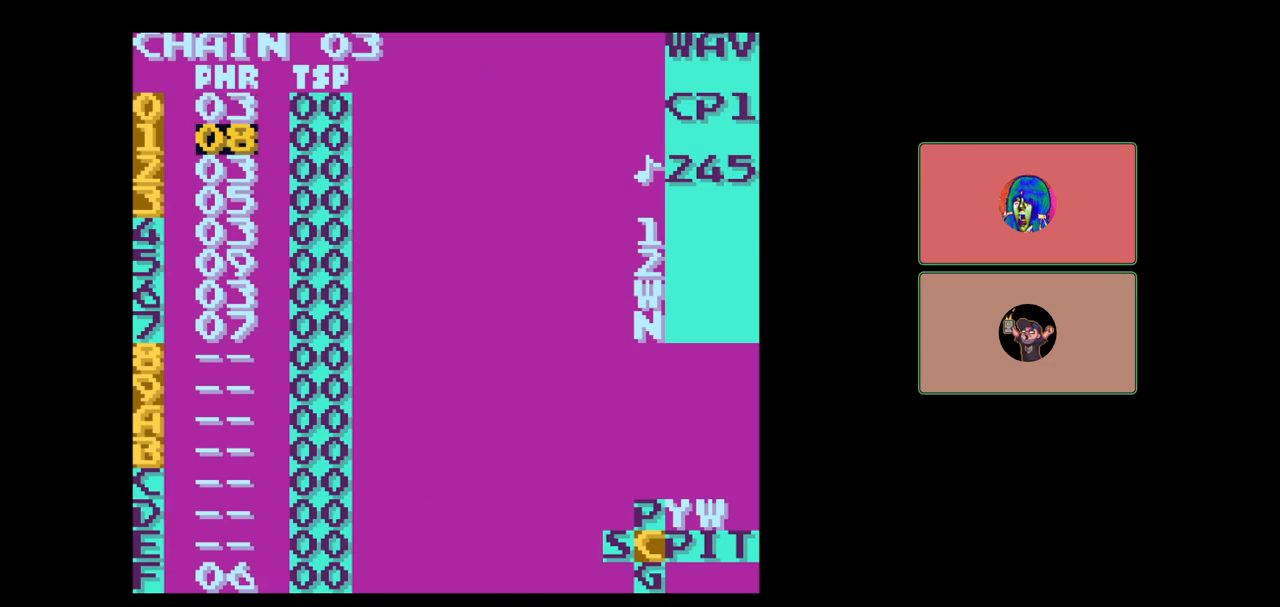
{"buttons": ["SELECT"], "events": [[100, "DPAD_UP", "up"], [483, "SELECT", "down"]]}
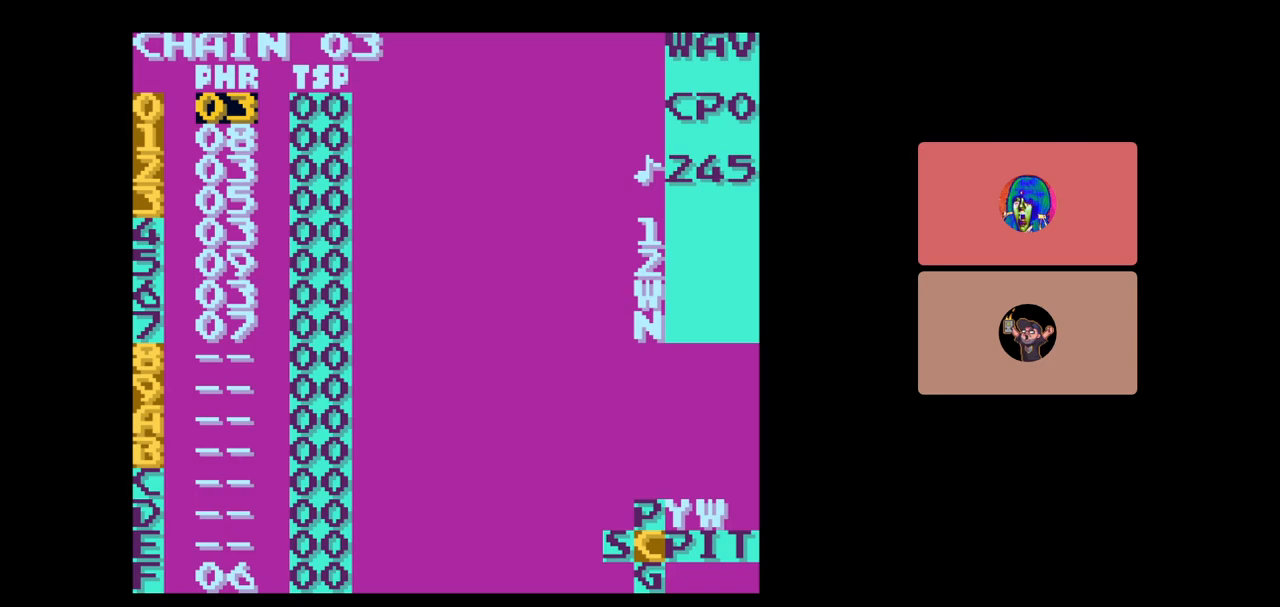
{"buttons": [], "events": [[200, "B", "down"], [333, "B", "up"], [350, "SELECT", "up"]]}